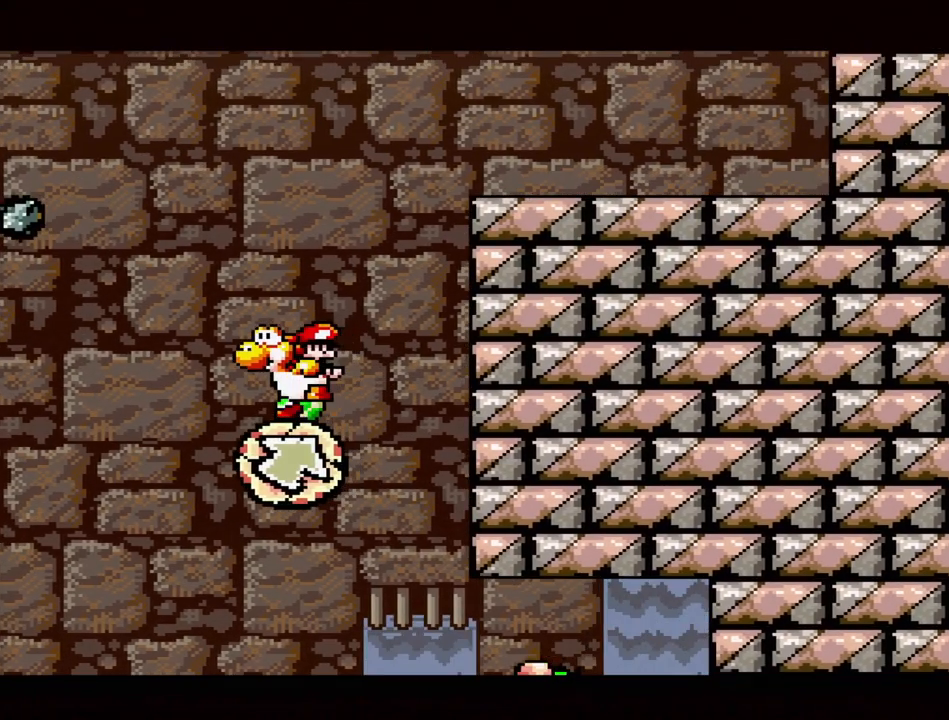
Gameplay with a controller (Nintendo layout); each line is a JSON object with the inputs held at the frame after it. "events" lists button and stick changes between this image and that frame as [ms after this image, input, new state], when the widget could be followed in between. Not read: L3 R3.
{"buttons": [], "events": []}
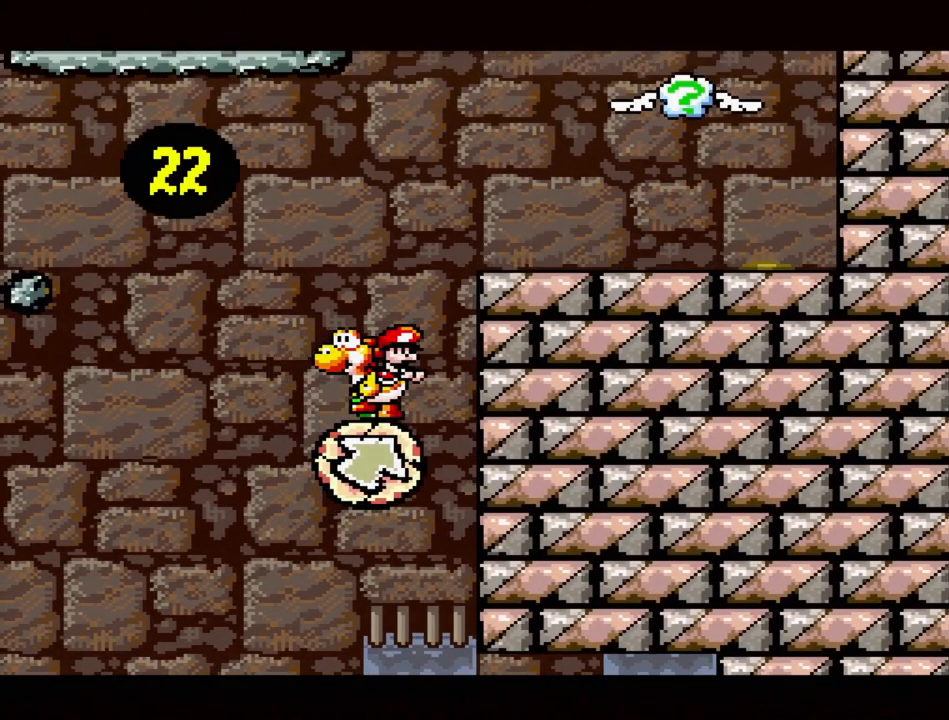
{"buttons": ["B", "DPAD_RIGHT"], "events": [[67, "DPAD_RIGHT", "down"], [83, "B", "down"]]}
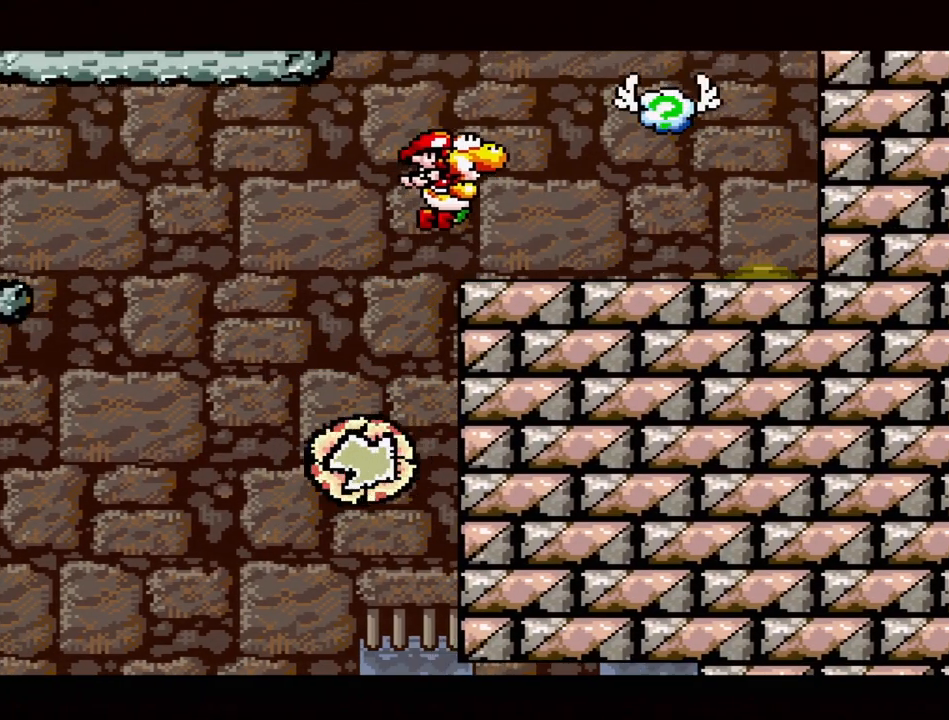
{"buttons": ["A"], "events": [[17, "B", "up"], [50, "DPAD_RIGHT", "up"], [150, "DPAD_RIGHT", "down"], [283, "DPAD_RIGHT", "up"], [300, "A", "down"]]}
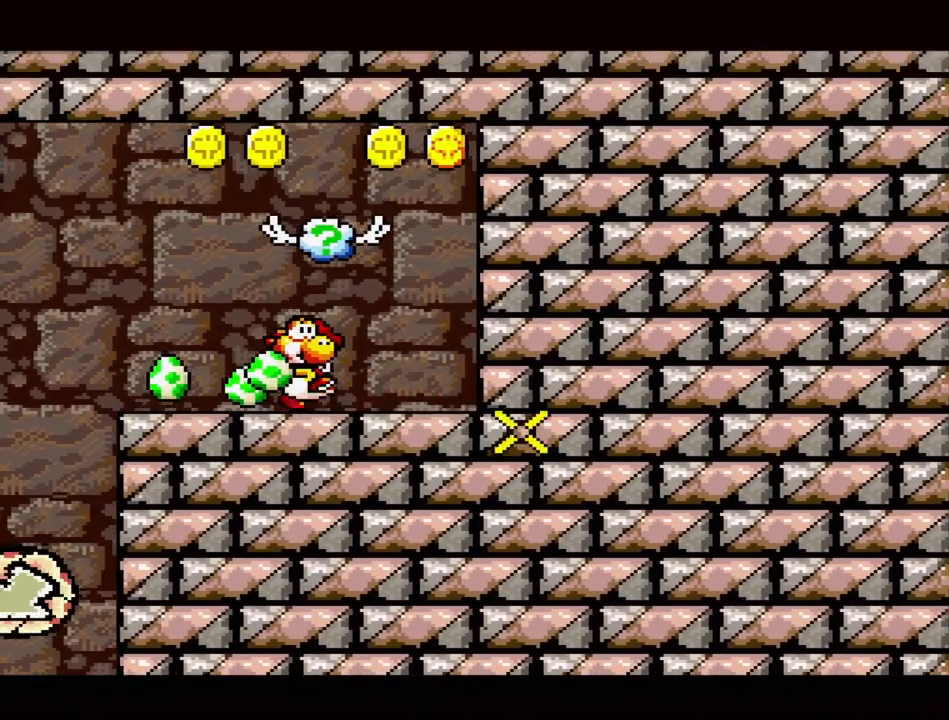
{"buttons": ["A"], "events": []}
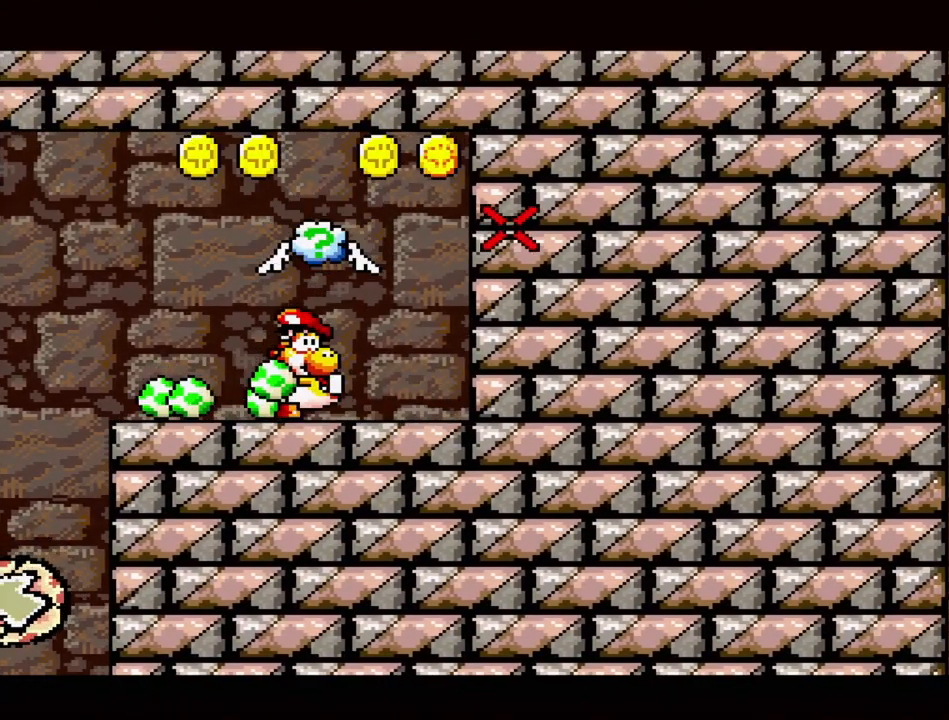
{"buttons": [], "events": [[300, "A", "up"]]}
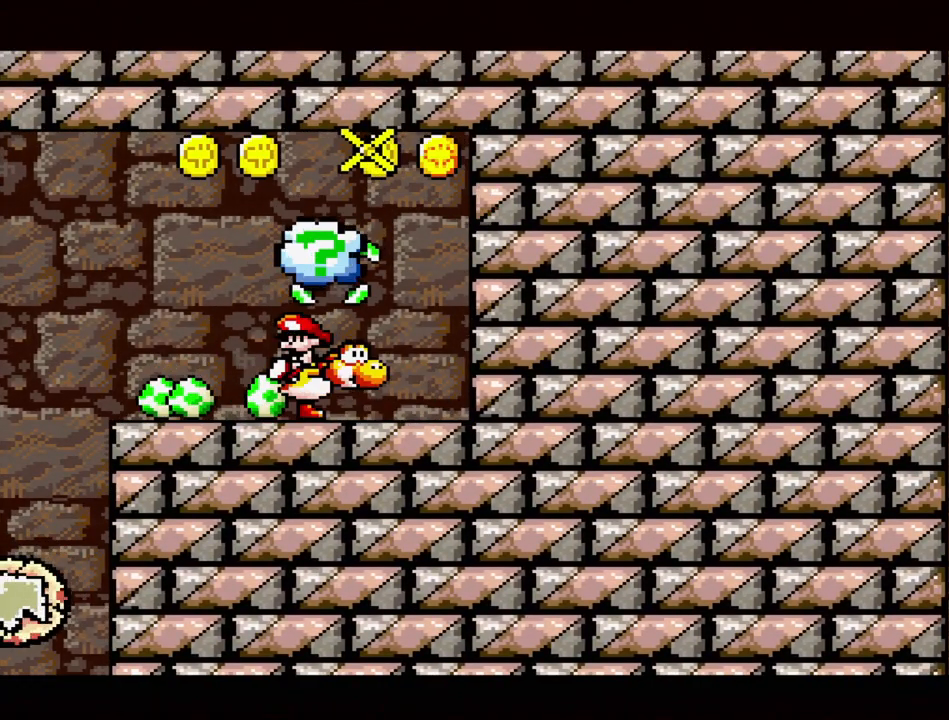
{"buttons": ["B"], "events": [[500, "B", "down"]]}
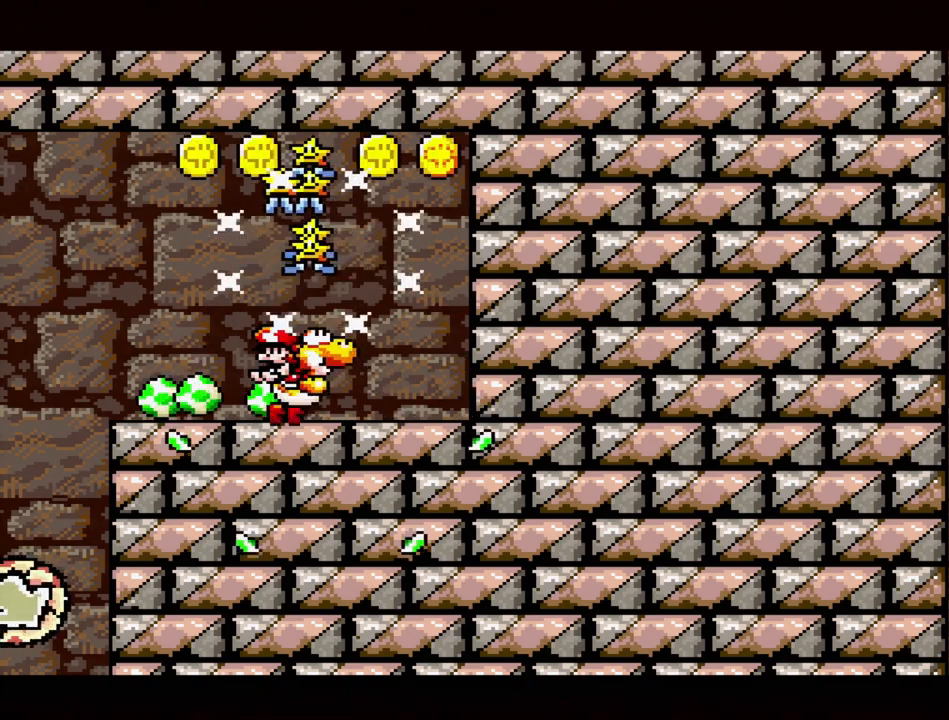
{"buttons": [], "events": [[417, "B", "up"], [417, "DPAD_RIGHT", "down"], [500, "DPAD_RIGHT", "up"]]}
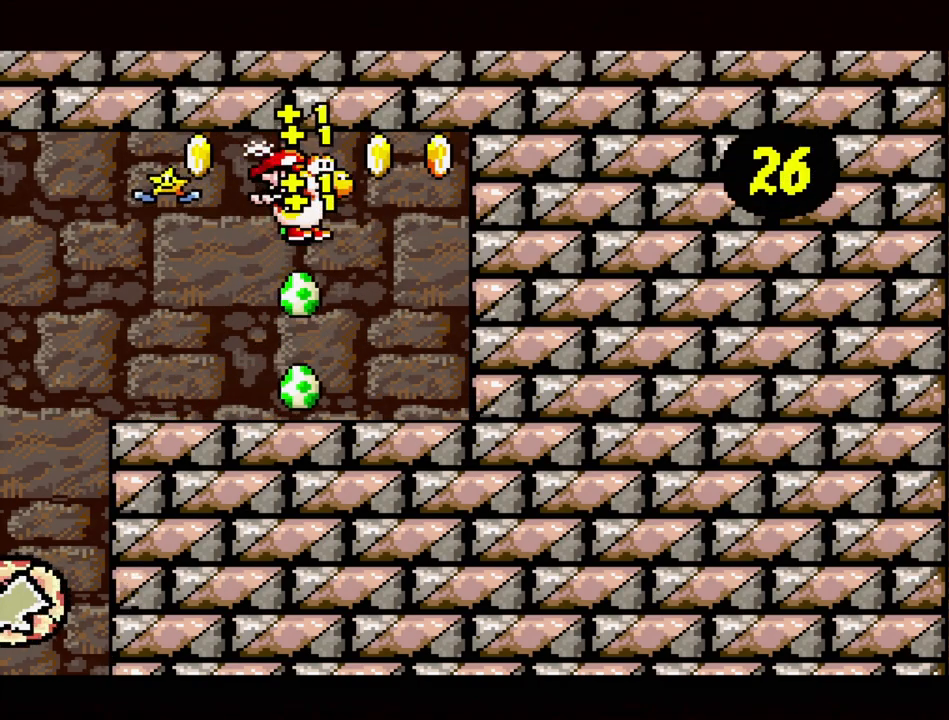
{"buttons": [], "events": [[100, "DPAD_LEFT", "down"], [300, "Y", "down"], [467, "DPAD_LEFT", "up"], [483, "Y", "up"]]}
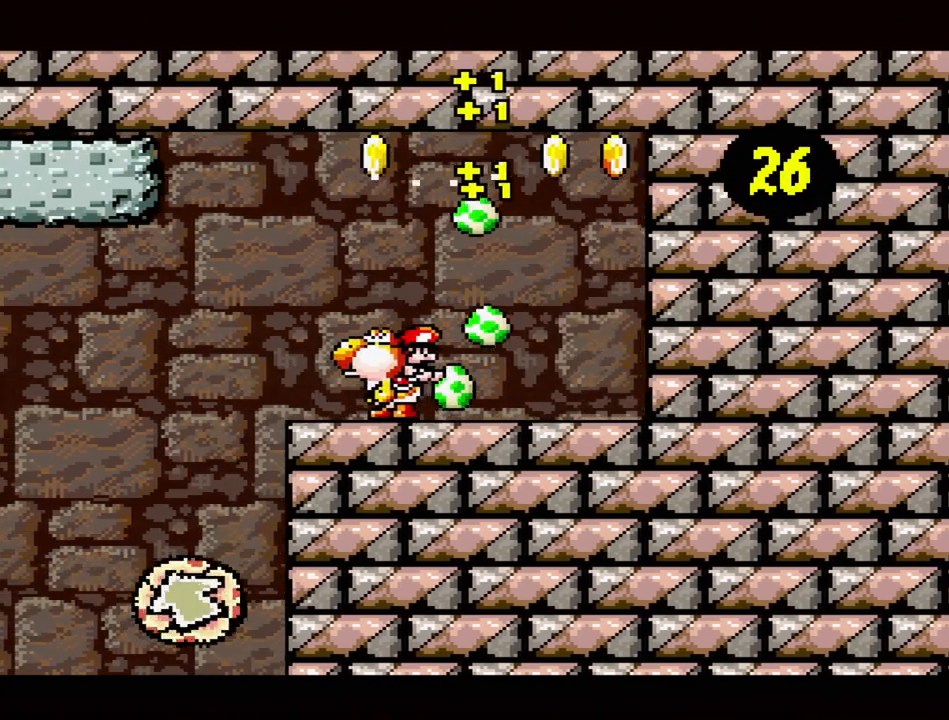
{"buttons": ["B", "DPAD_UP", "DPAD_RIGHT"], "events": [[217, "B", "down"], [417, "DPAD_UP", "down"], [467, "DPAD_RIGHT", "down"]]}
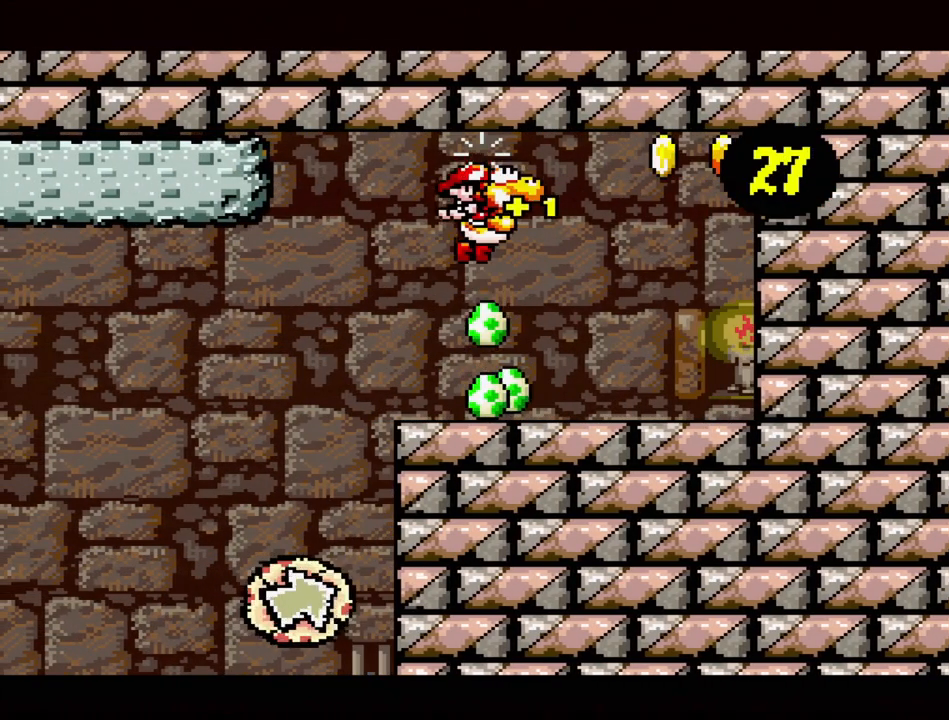
{"buttons": ["B", "DPAD_RIGHT"], "events": [[17, "DPAD_UP", "up"], [100, "B", "up"], [183, "DPAD_RIGHT", "up"], [400, "DPAD_RIGHT", "down"], [483, "B", "down"]]}
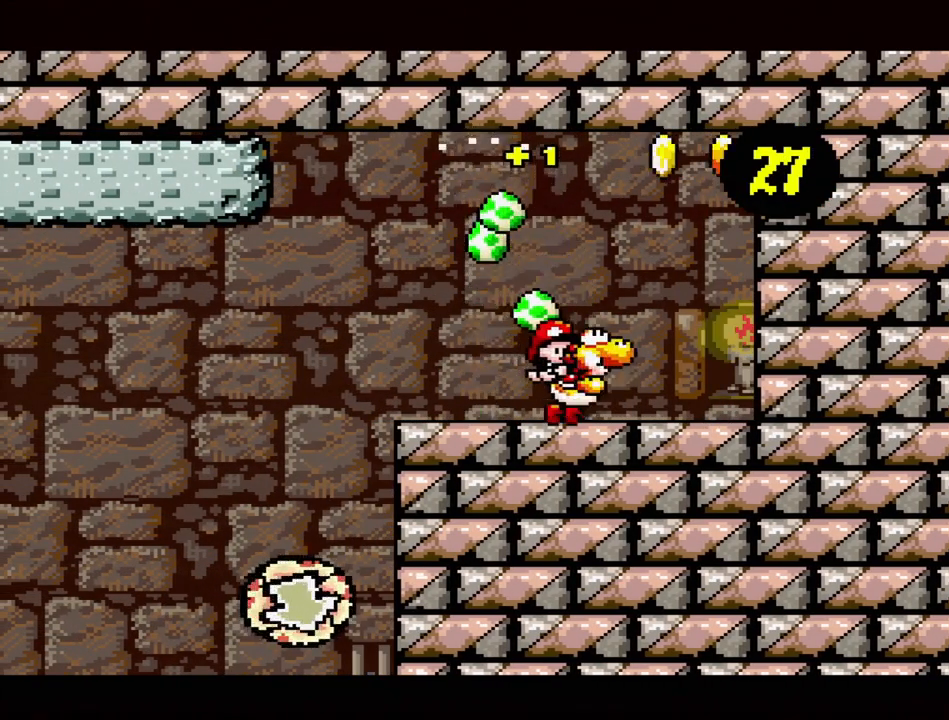
{"buttons": ["DPAD_LEFT"], "events": [[117, "DPAD_RIGHT", "up"], [350, "DPAD_LEFT", "down"], [400, "B", "up"]]}
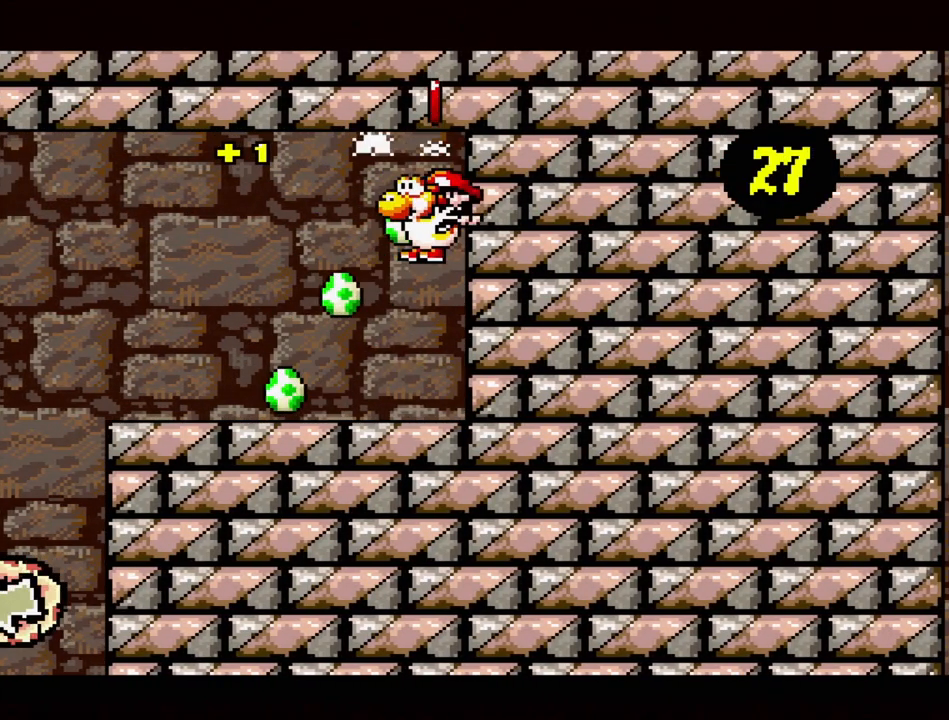
{"buttons": ["DPAD_LEFT"], "events": []}
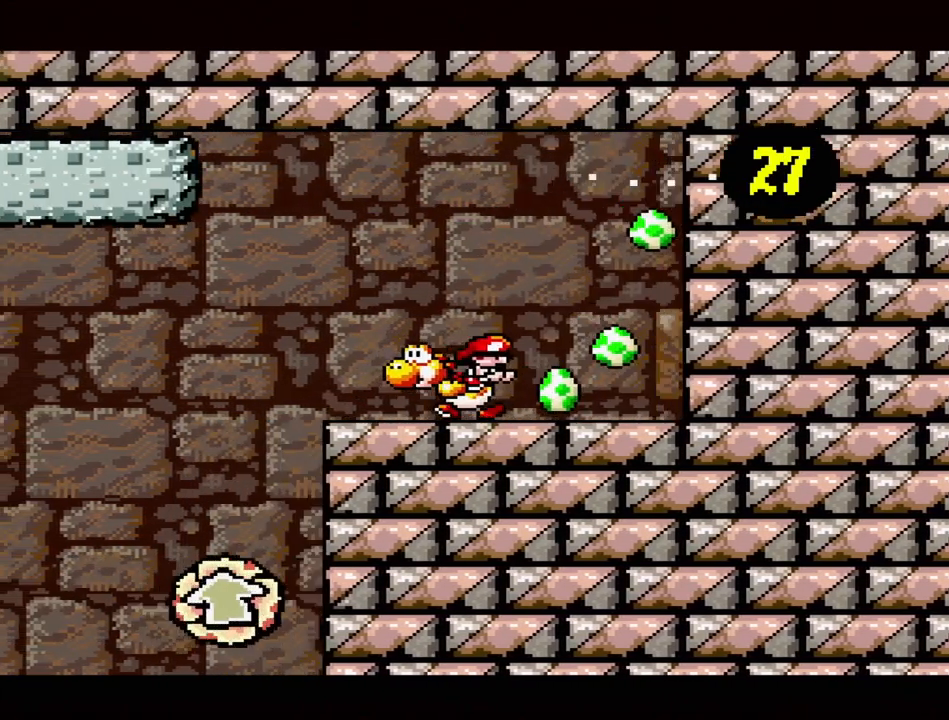
{"buttons": ["DPAD_LEFT"], "events": [[50, "DPAD_LEFT", "up"], [183, "DPAD_RIGHT", "down"], [333, "DPAD_RIGHT", "up"], [483, "DPAD_LEFT", "down"]]}
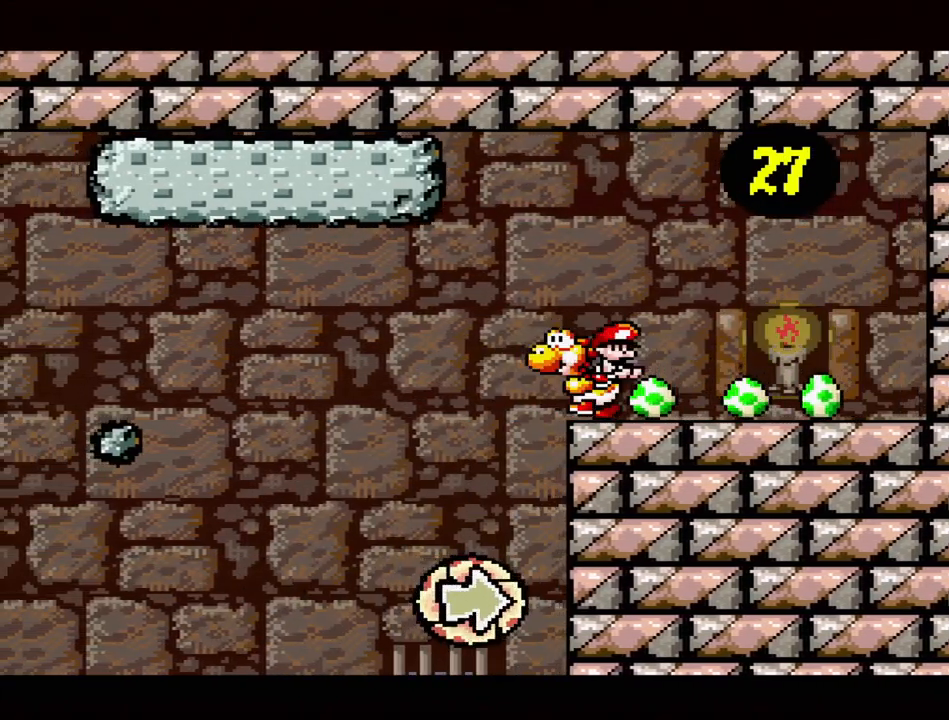
{"buttons": [], "events": [[100, "DPAD_LEFT", "up"]]}
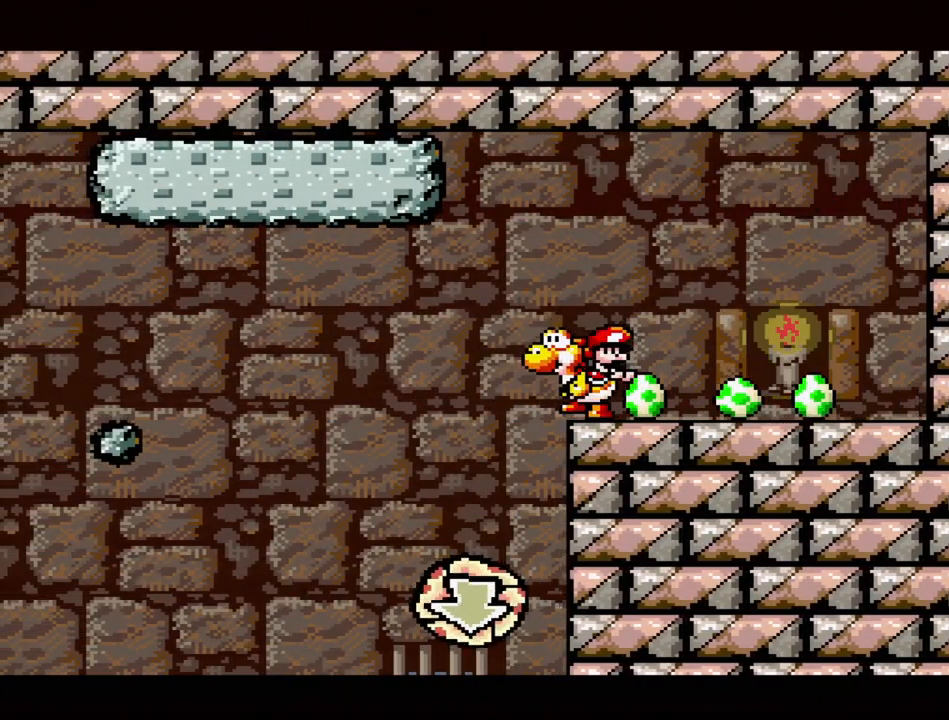
{"buttons": ["A"], "events": [[450, "A", "down"]]}
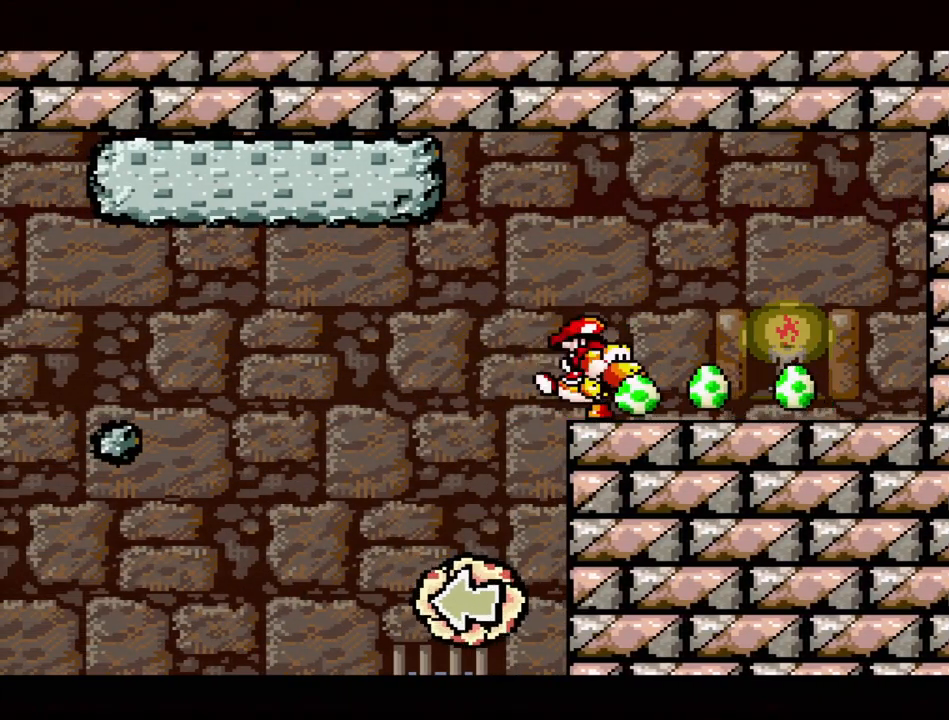
{"buttons": ["A"], "events": []}
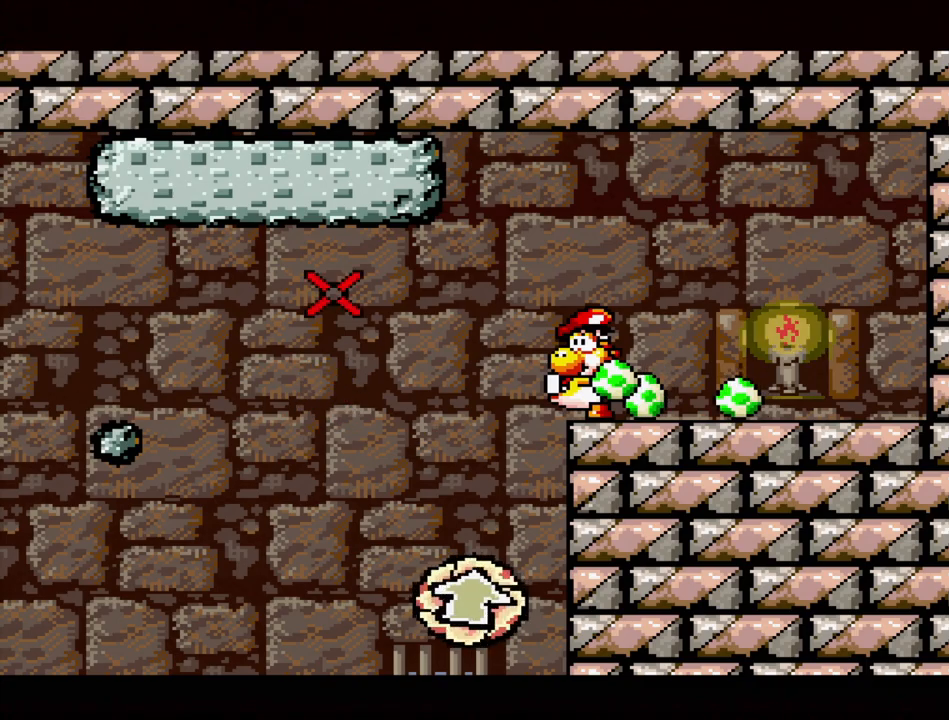
{"buttons": ["A"], "events": []}
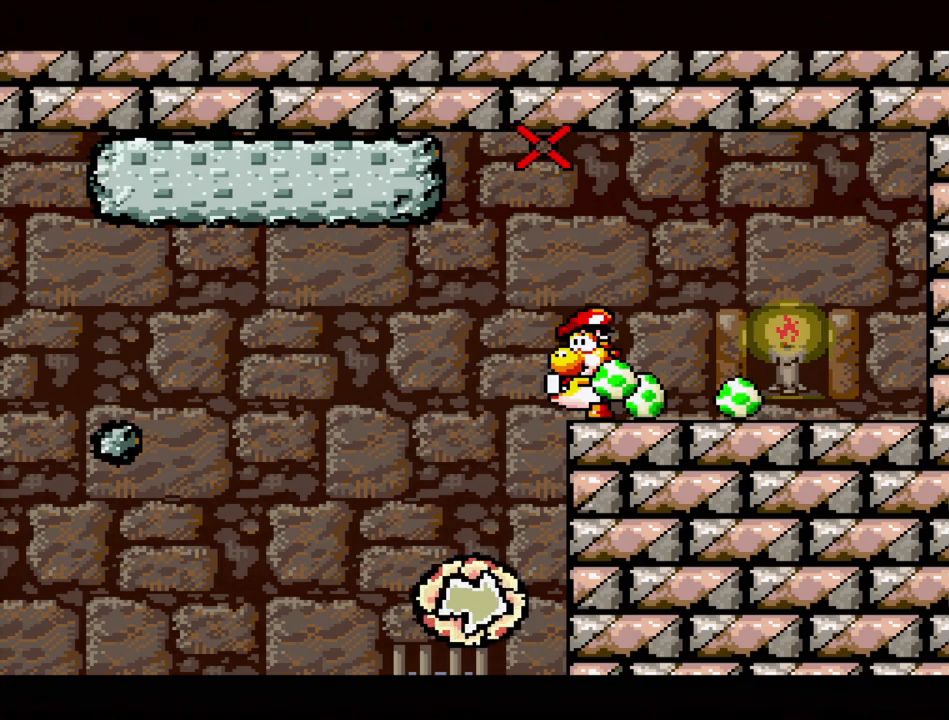
{"buttons": ["A"], "events": []}
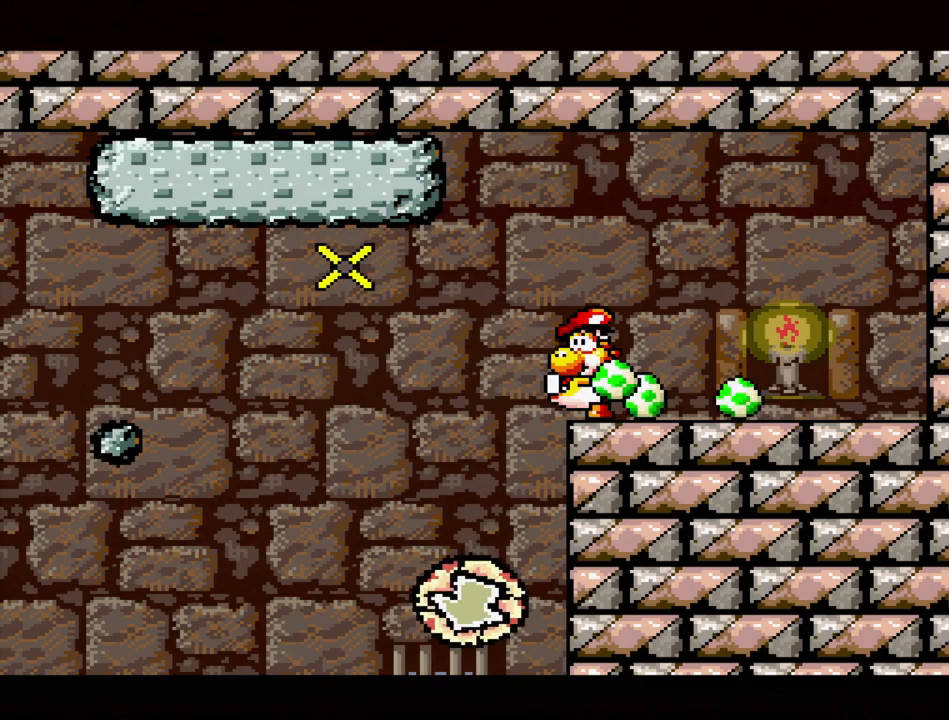
{"buttons": [], "events": [[350, "A", "up"]]}
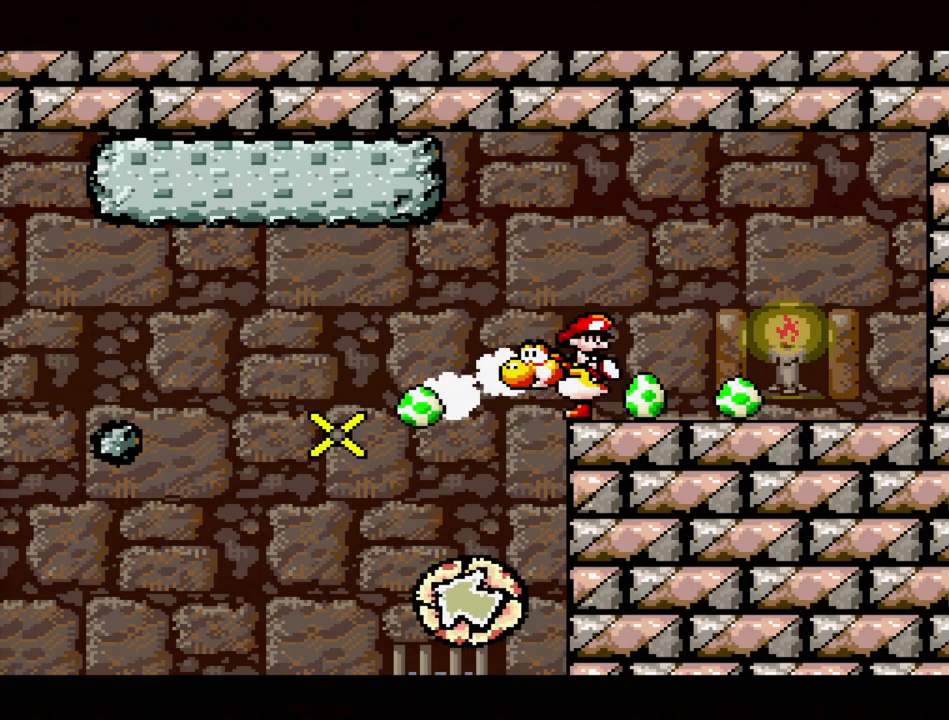
{"buttons": [], "events": []}
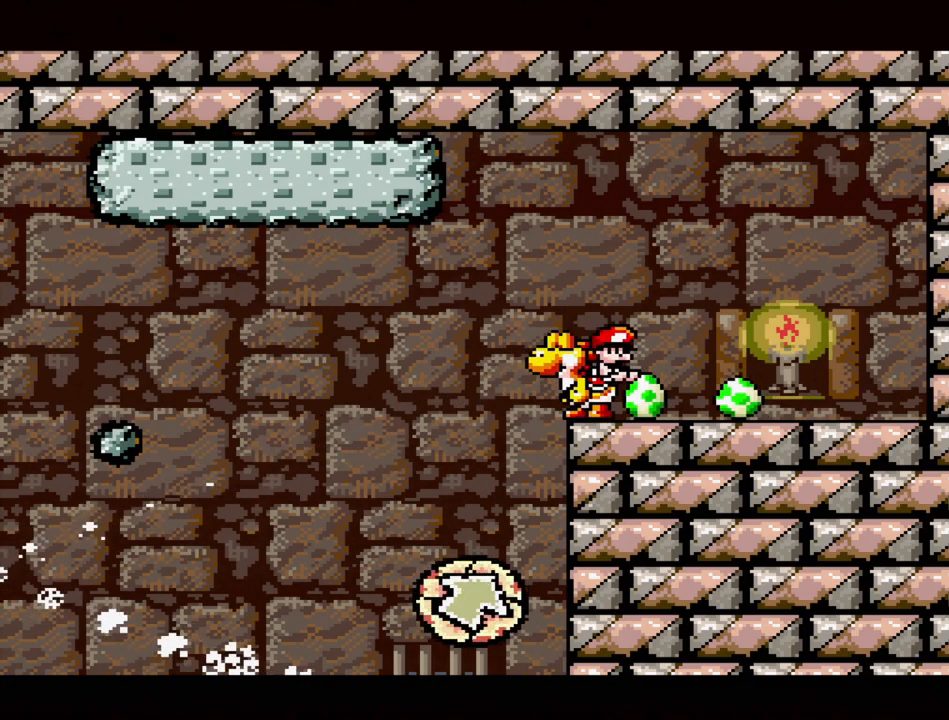
{"buttons": ["B"], "events": [[267, "B", "down"], [267, "DPAD_LEFT", "down"], [417, "DPAD_LEFT", "up"]]}
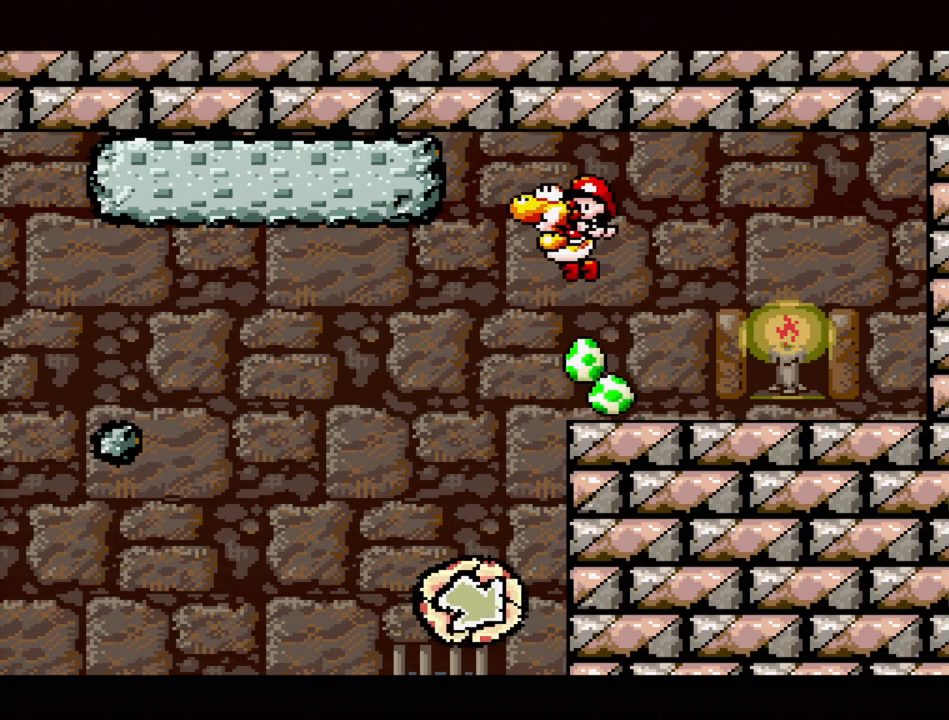
{"buttons": ["DPAD_RIGHT"], "events": [[200, "DPAD_LEFT", "down"], [233, "B", "up"], [250, "DPAD_LEFT", "up"], [400, "DPAD_RIGHT", "down"]]}
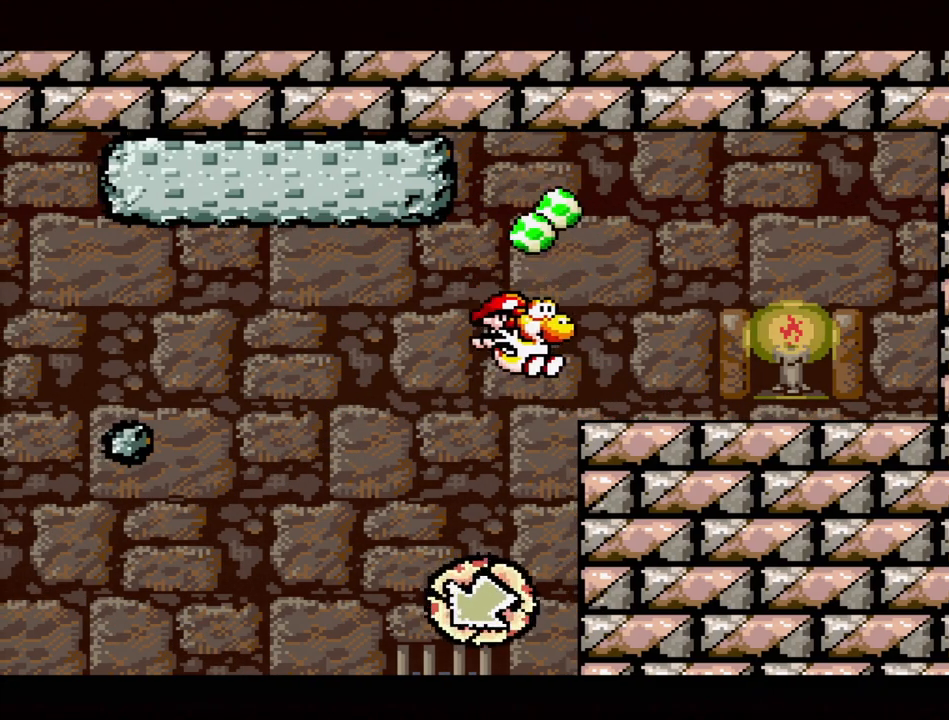
{"buttons": [], "events": [[33, "DPAD_RIGHT", "up"], [100, "DPAD_LEFT", "down"], [300, "DPAD_LEFT", "up"]]}
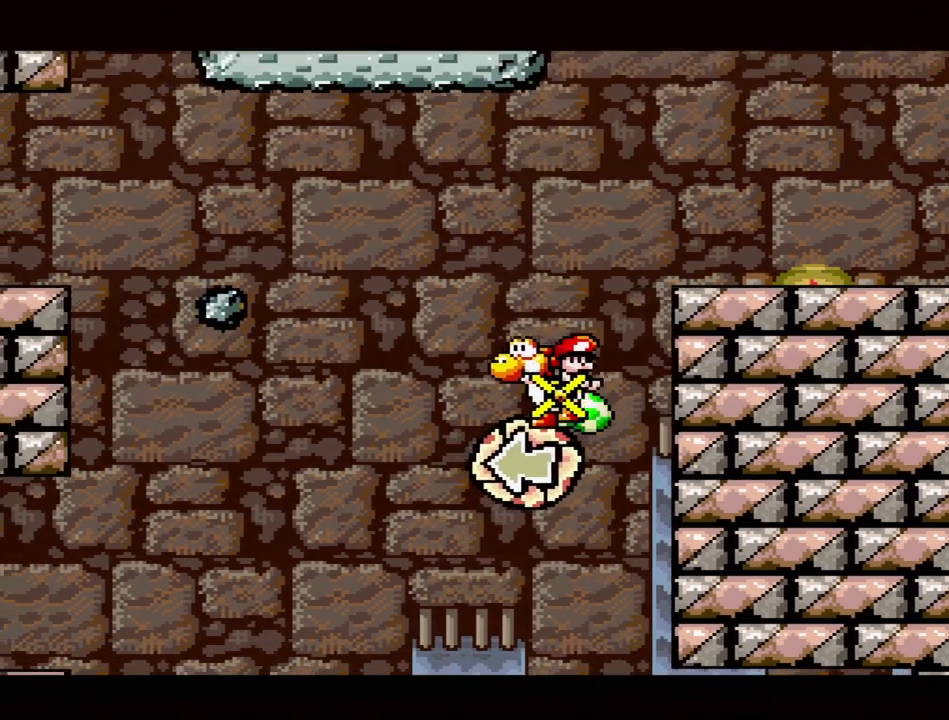
{"buttons": [], "events": []}
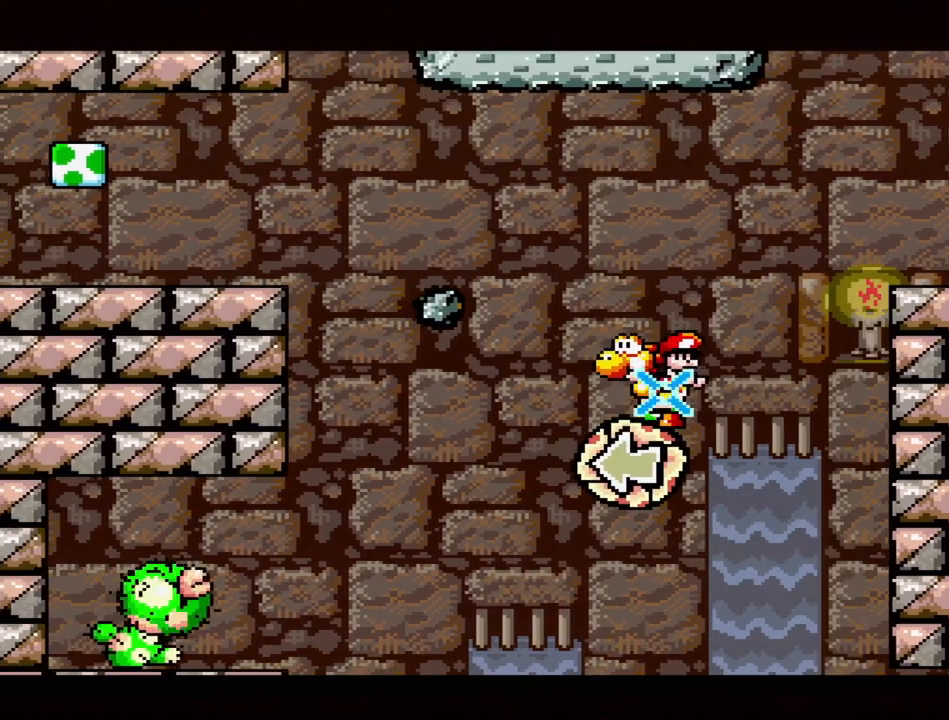
{"buttons": ["B", "DPAD_LEFT"], "events": [[350, "DPAD_LEFT", "down"], [450, "B", "down"]]}
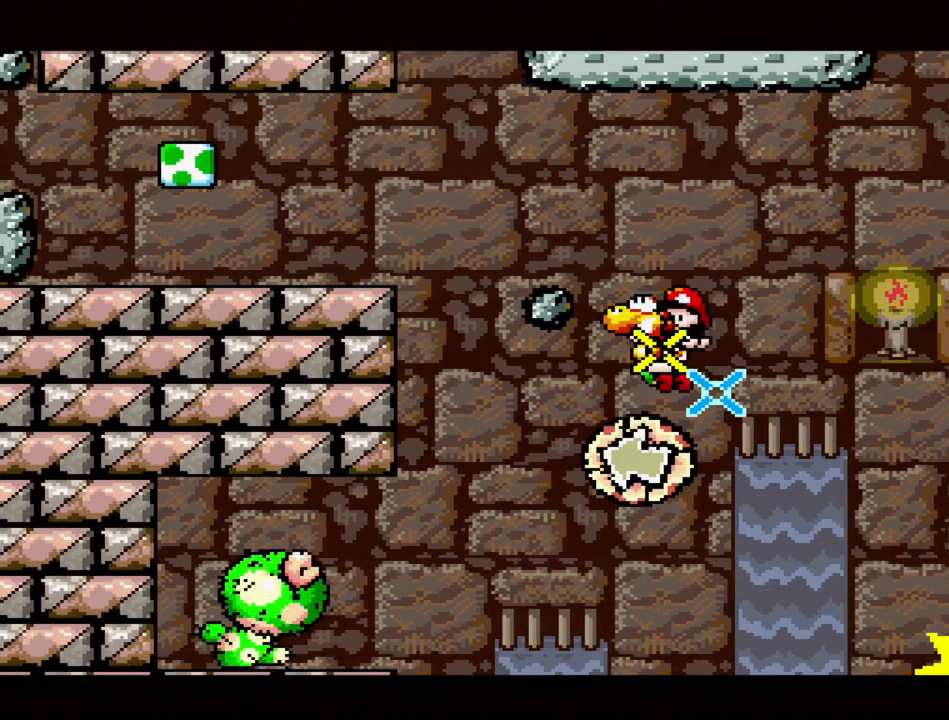
{"buttons": ["B", "DPAD_LEFT"], "events": []}
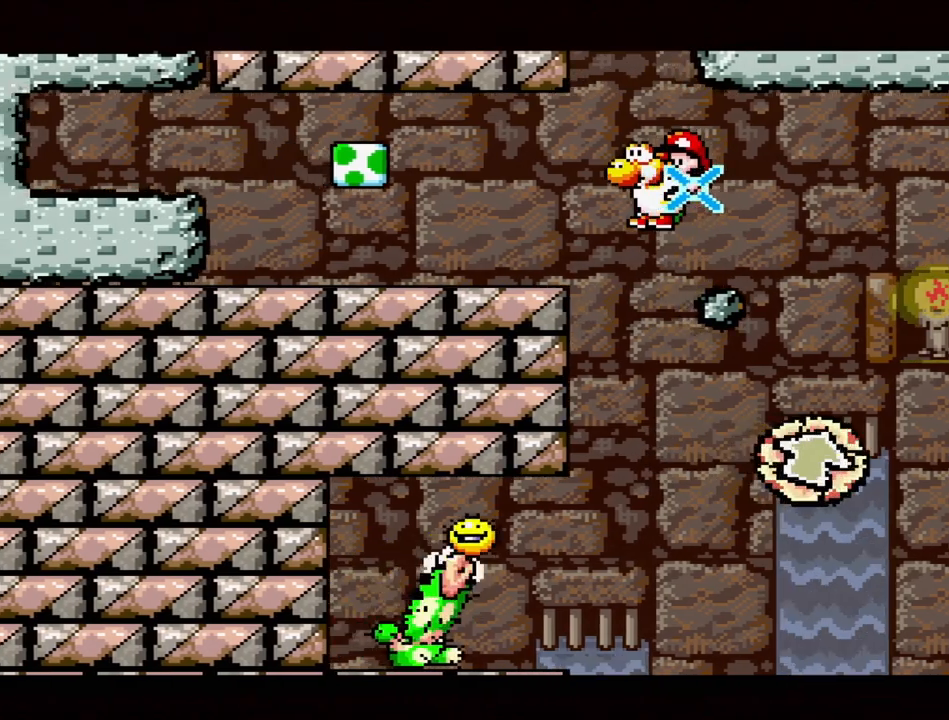
{"buttons": [], "events": [[267, "B", "up"], [383, "DPAD_LEFT", "up"]]}
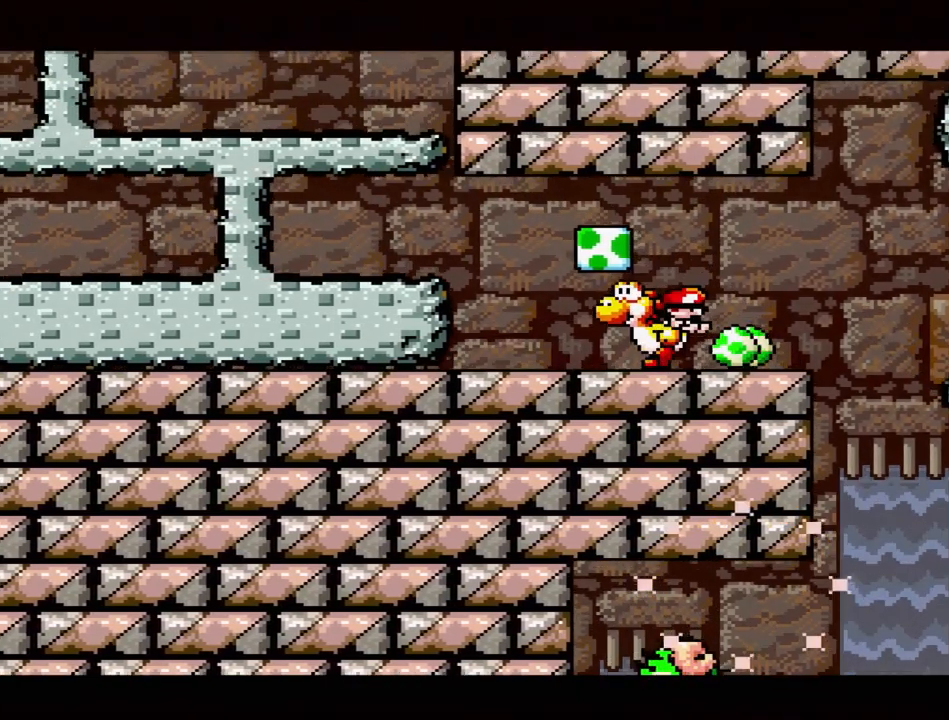
{"buttons": ["B", "DPAD_RIGHT"], "events": [[83, "B", "down"], [167, "B", "up"], [400, "B", "down"], [400, "DPAD_RIGHT", "down"]]}
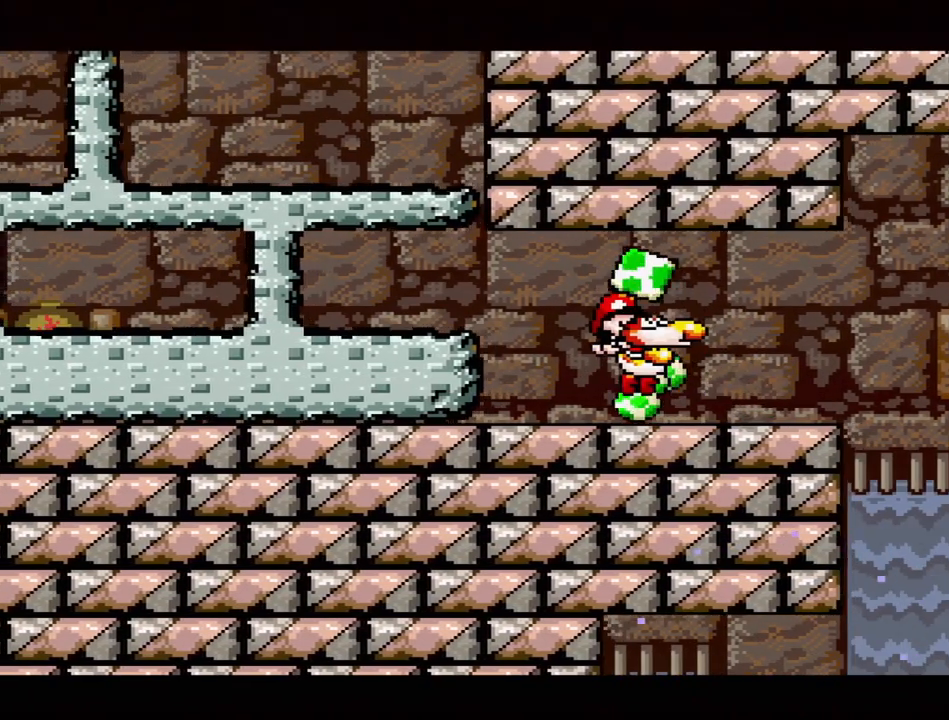
{"buttons": ["B"], "events": [[17, "B", "up"], [17, "DPAD_RIGHT", "up"], [133, "B", "down"], [150, "DPAD_LEFT", "down"], [267, "B", "up"], [267, "DPAD_LEFT", "up"], [417, "B", "down"]]}
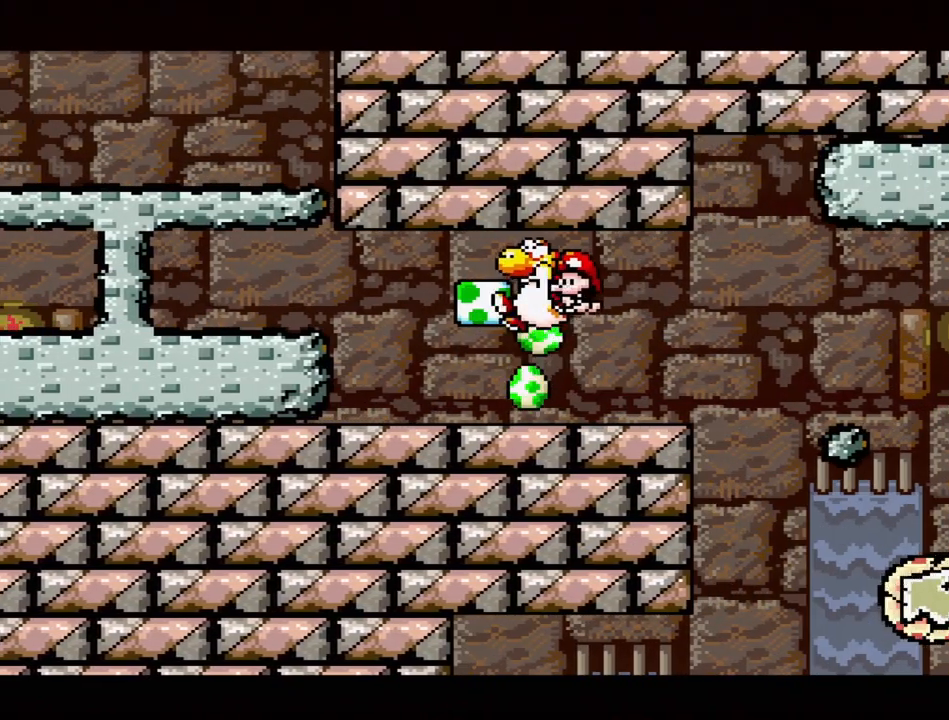
{"buttons": ["B"], "events": [[50, "B", "up"], [83, "DPAD_LEFT", "down"], [317, "DPAD_LEFT", "up"], [417, "B", "down"]]}